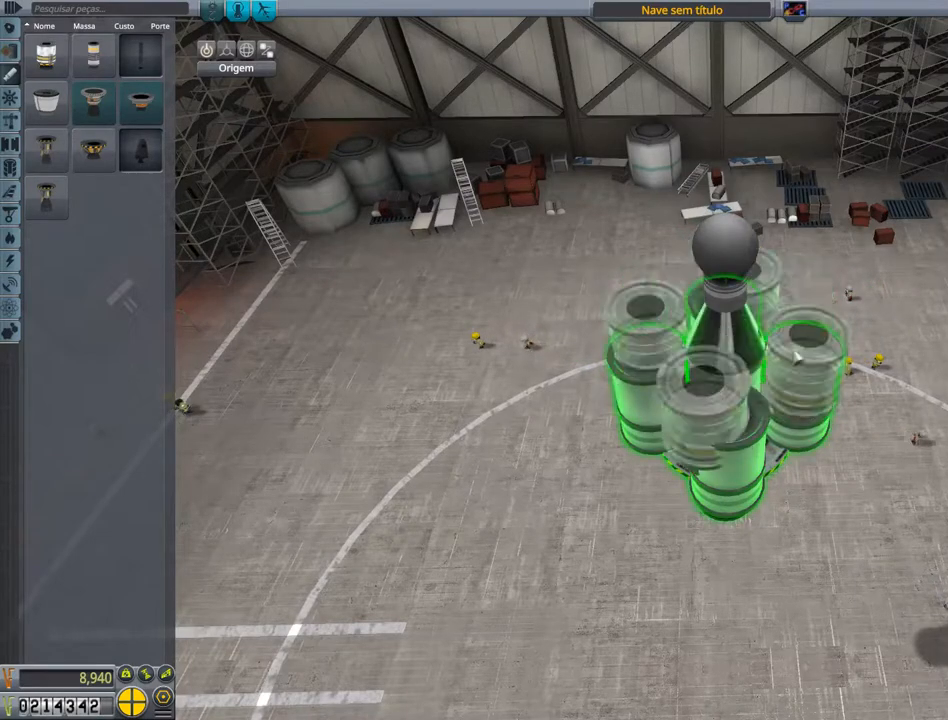
Gameplay with keyboard and mouse; each line is a JSON object with the keys held at the frame after it. "events" lists presses ("down") and releases ("up") of "a", "alt", "caps_lock", "ctrl", "d", "e", "h", "i", "j", "k", "l", "n", "q", "s", "shift", "space", "w", "x" and "z" between this image and that frame as [ms after this image, input, new state], when the widget could be followed in between. No other keys are recorded. Mouse buttons are not recorded. Not read: mouse_move.
{"keys": [], "events": []}
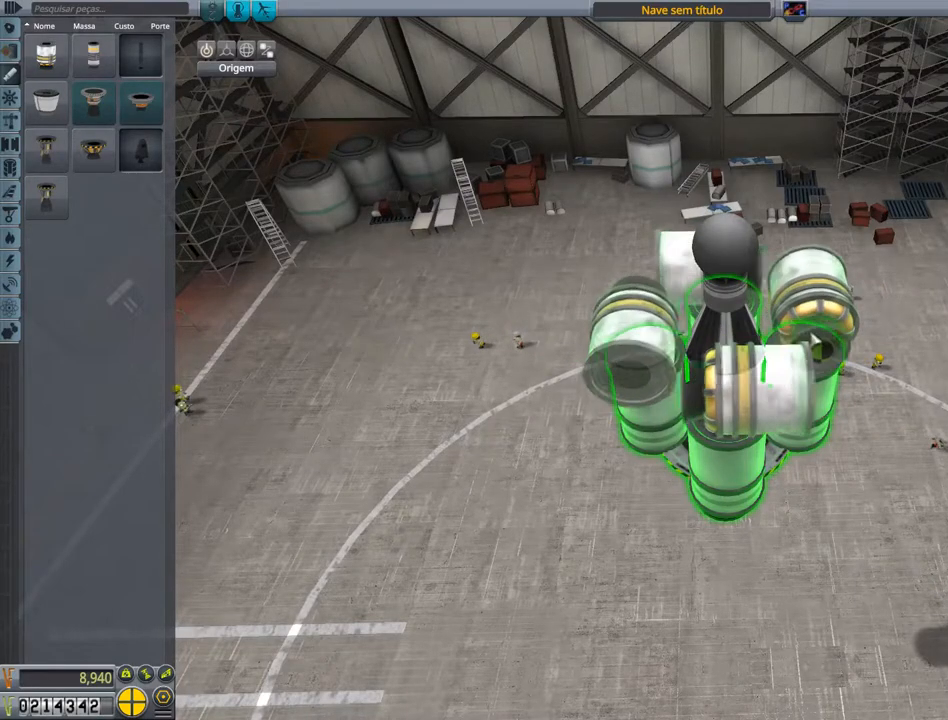
{"keys": [], "events": []}
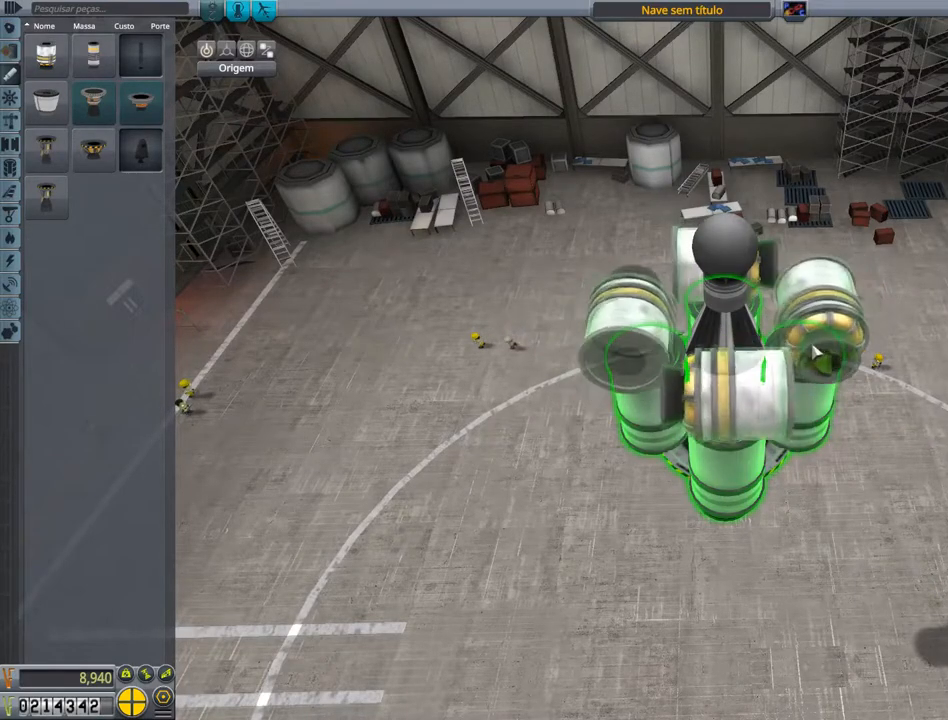
{"keys": [], "events": []}
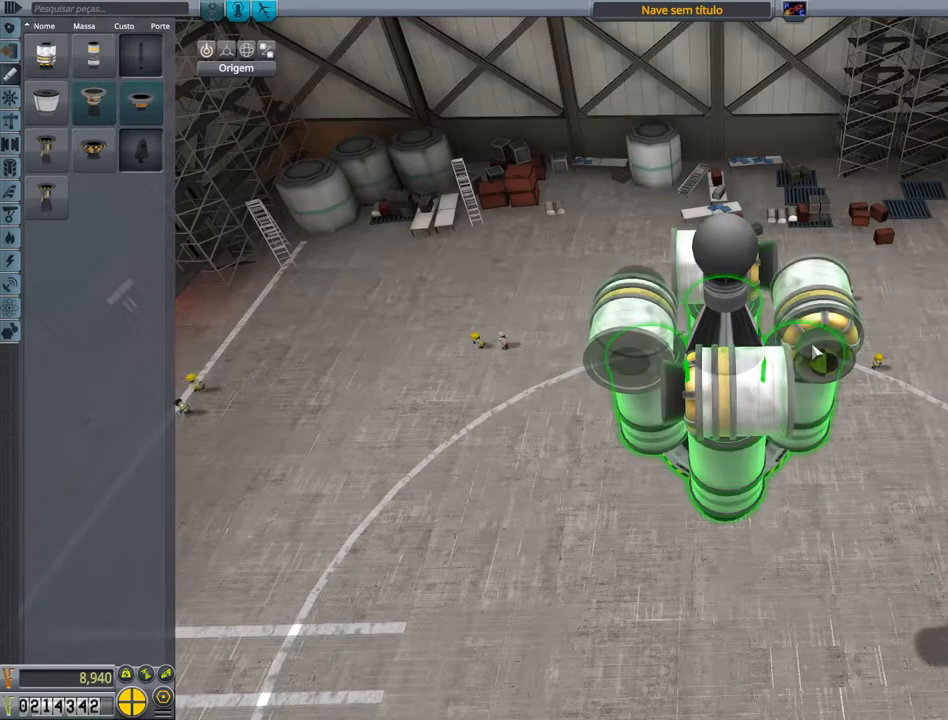
{"keys": [], "events": []}
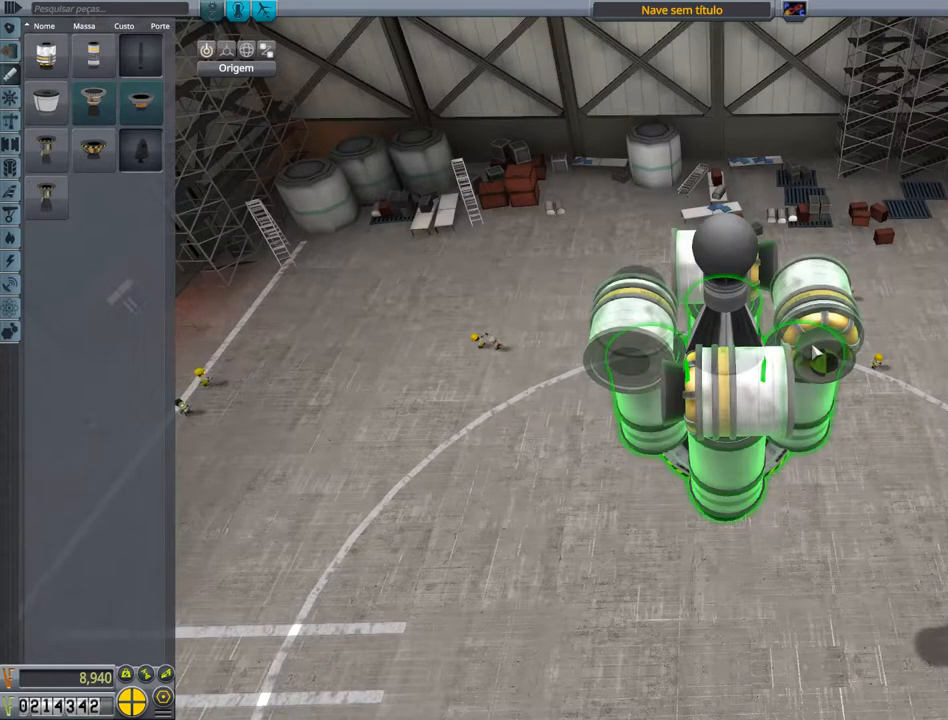
{"keys": [], "events": [[150, "d", "down"], [234, "d", "up"], [317, "d", "down"], [417, "d", "up"]]}
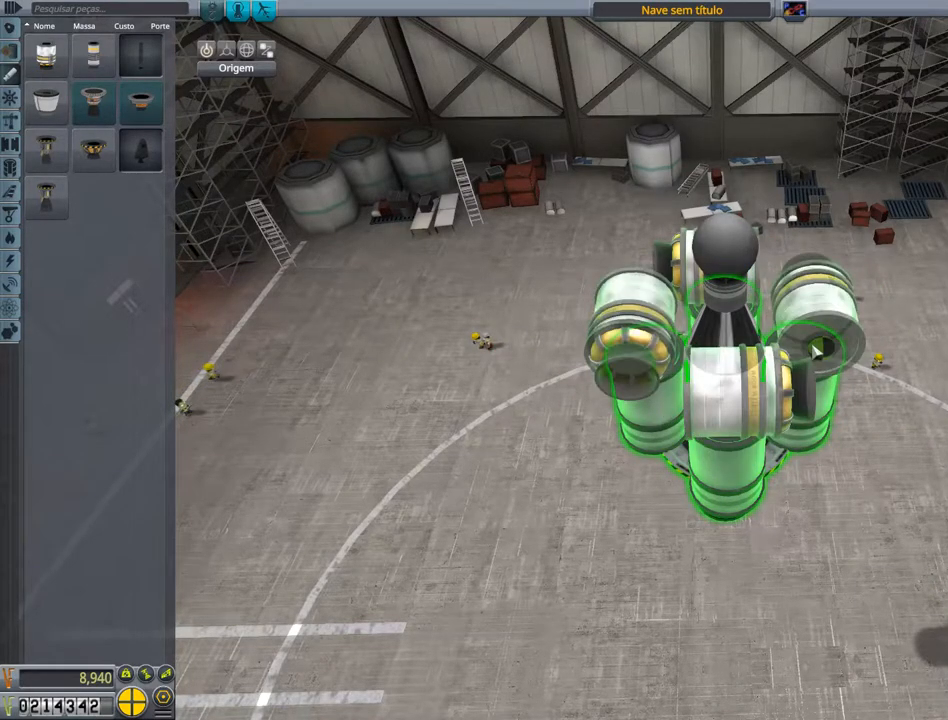
{"keys": [], "events": []}
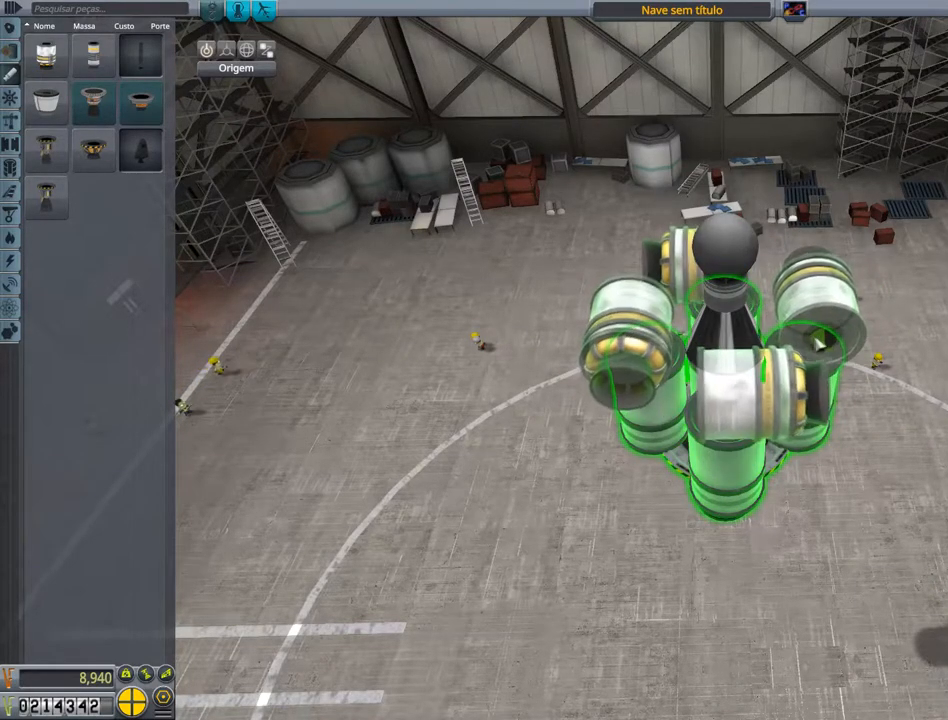
{"keys": [], "events": []}
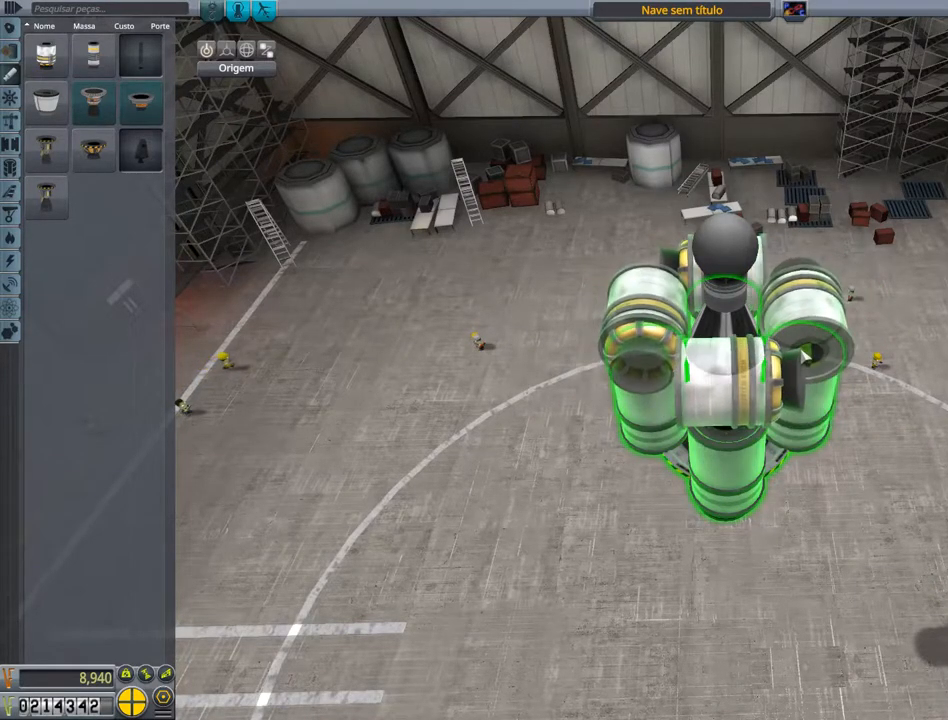
{"keys": [], "events": []}
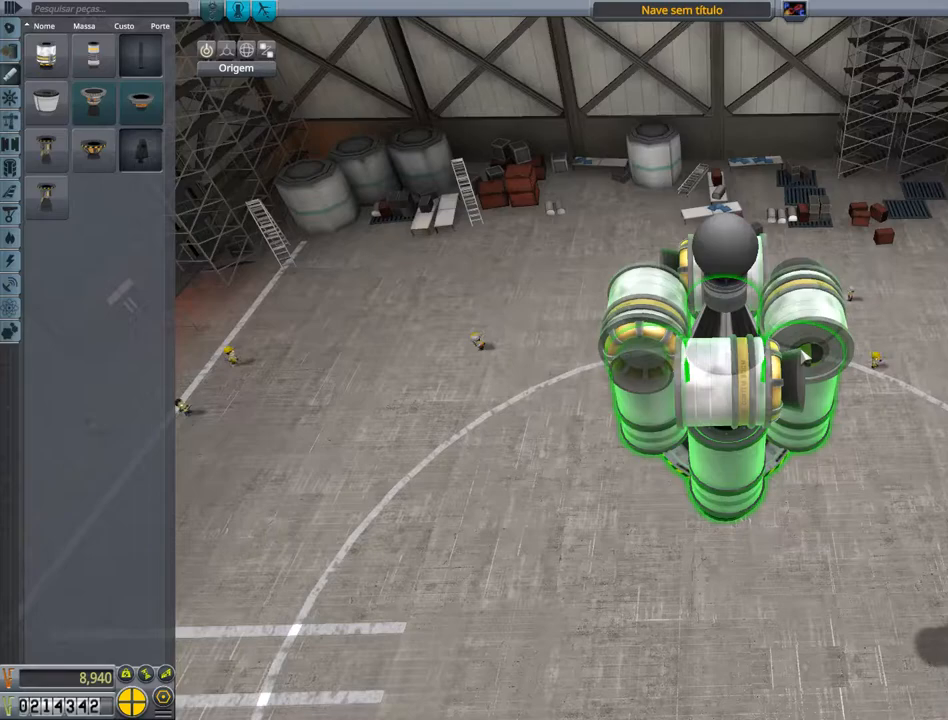
{"keys": ["alt"], "events": [[167, "alt", "down"]]}
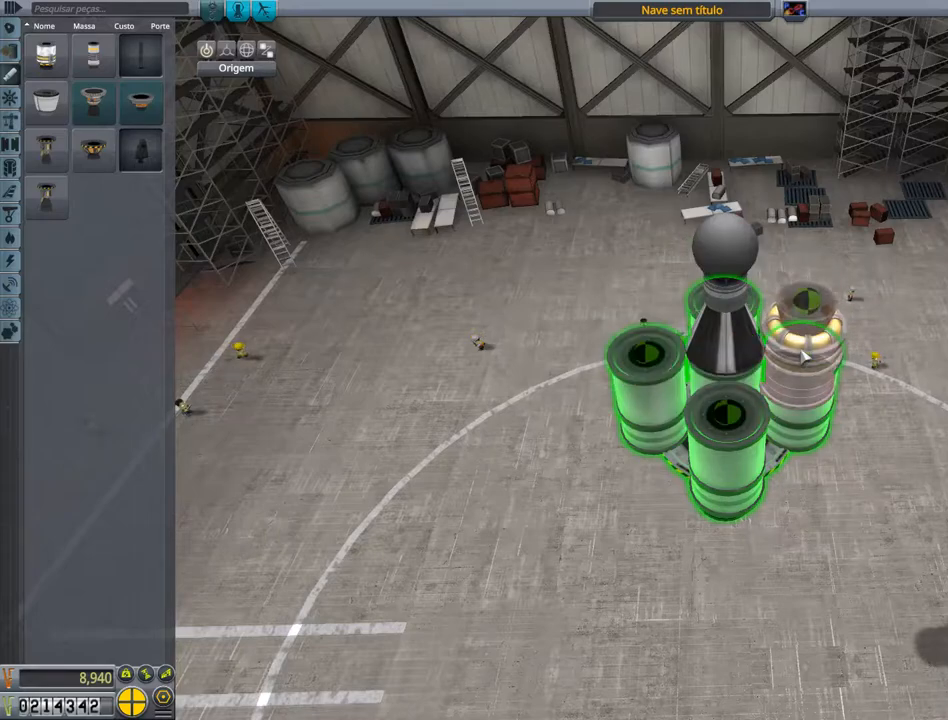
{"keys": ["alt"], "events": []}
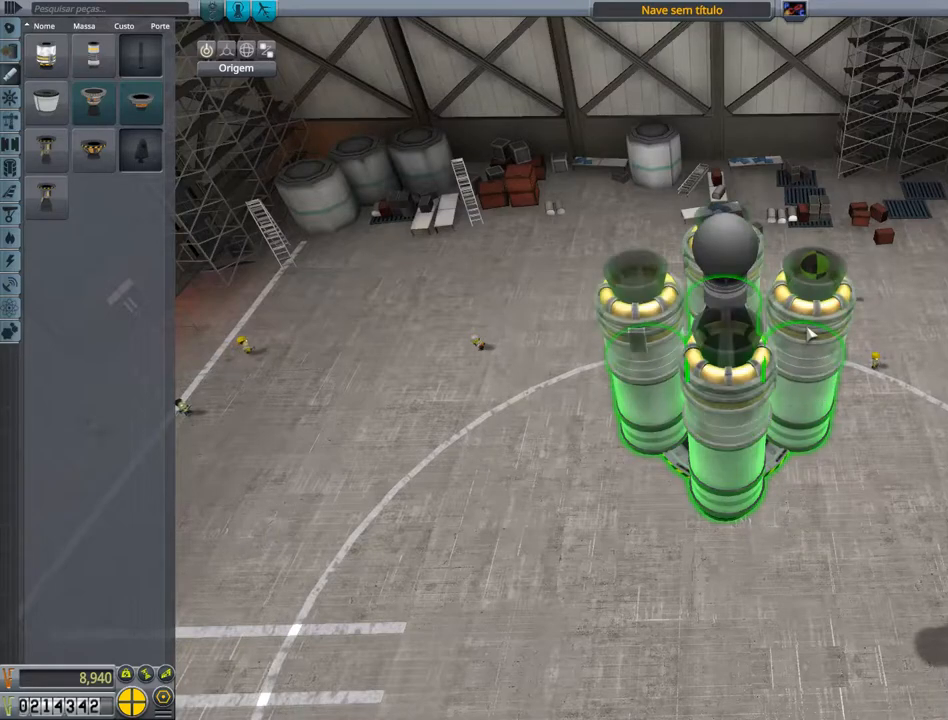
{"keys": ["alt"], "events": []}
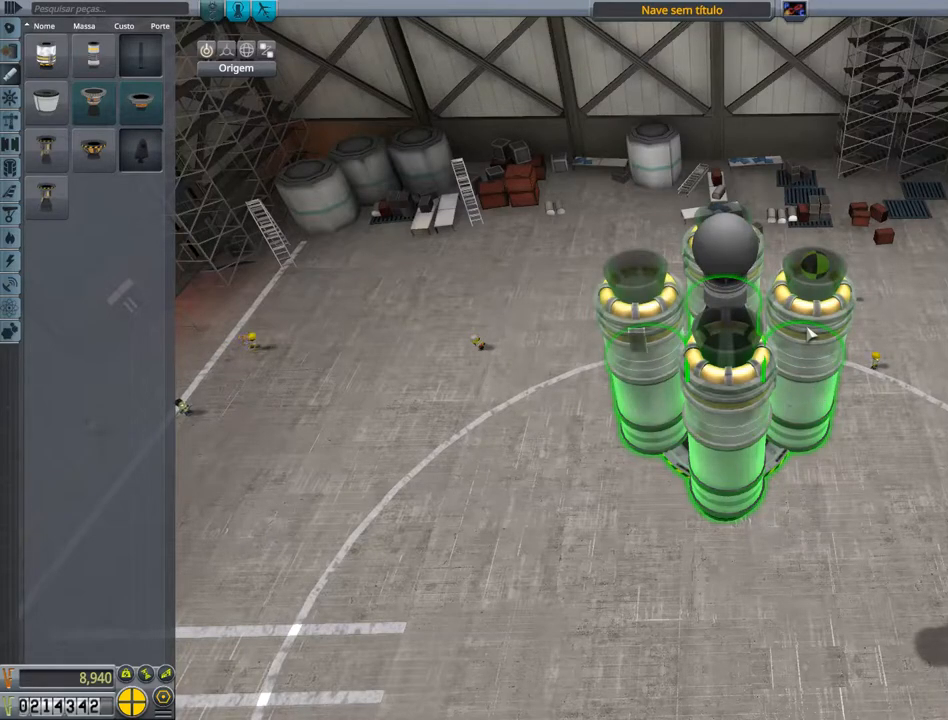
{"keys": ["alt"], "events": []}
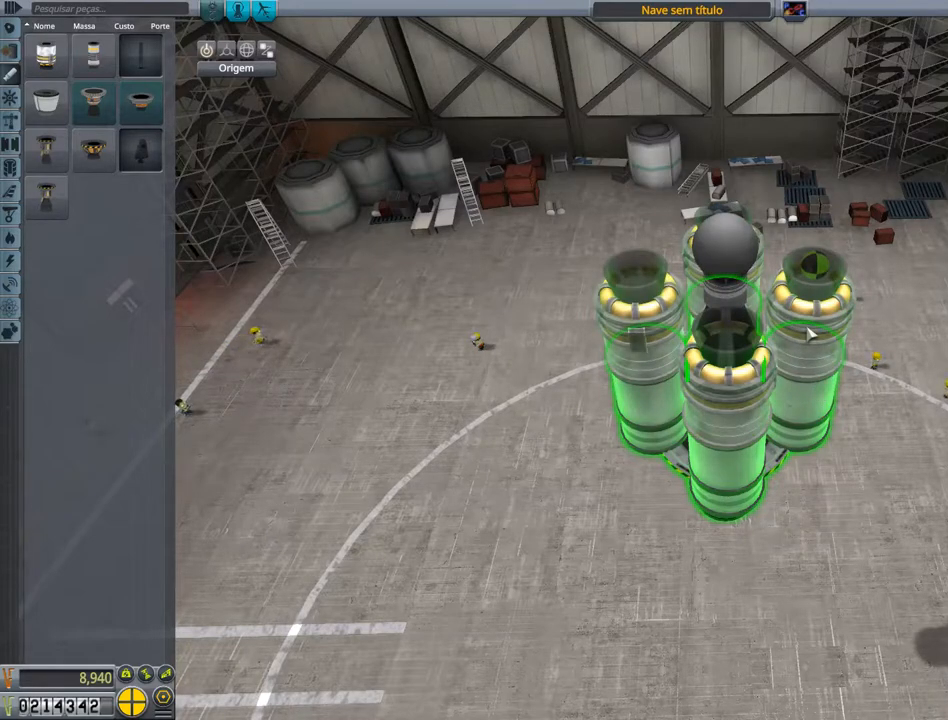
{"keys": ["alt"], "events": []}
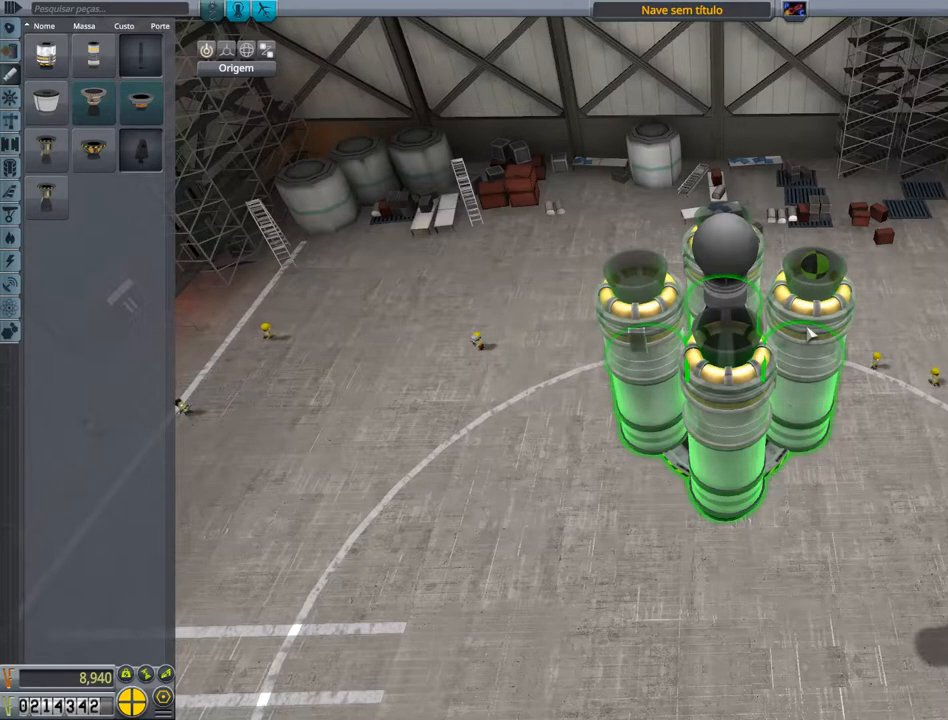
{"keys": ["alt"], "events": []}
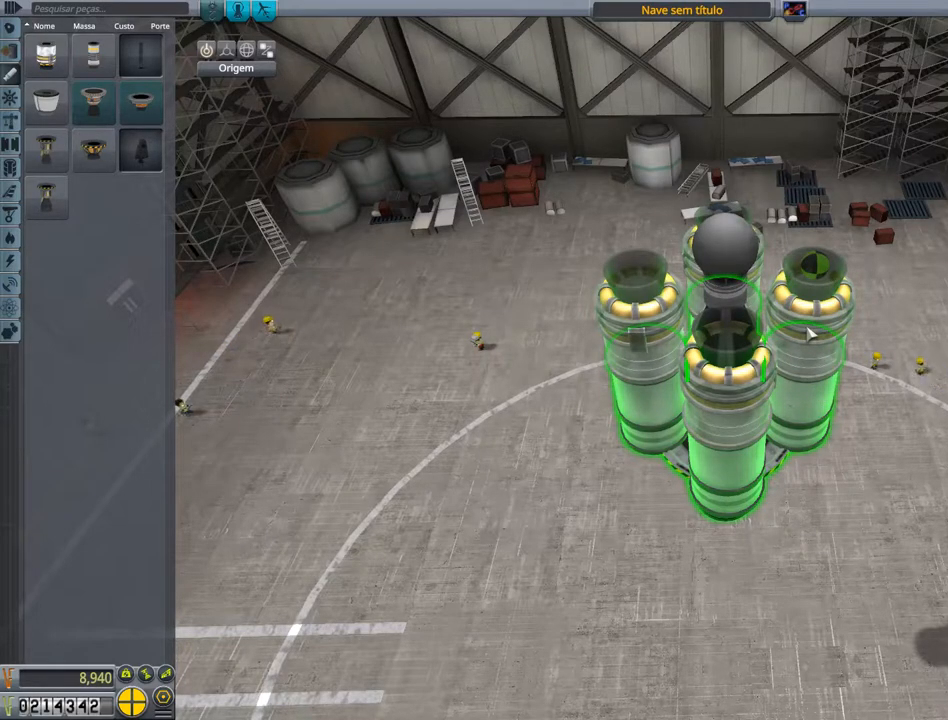
{"keys": ["alt"], "events": []}
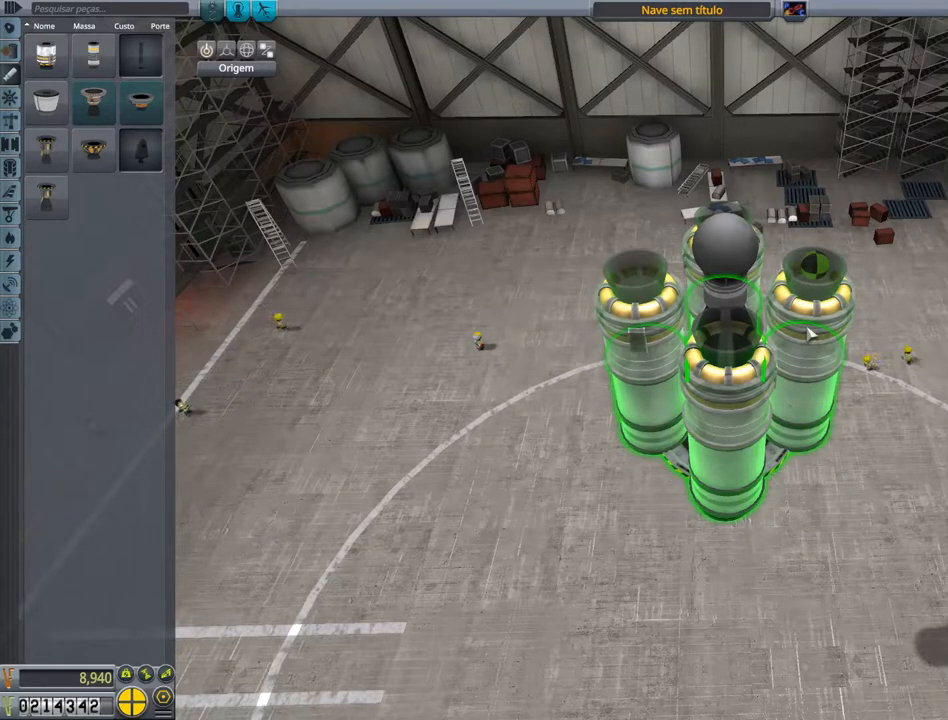
{"keys": ["alt"], "events": []}
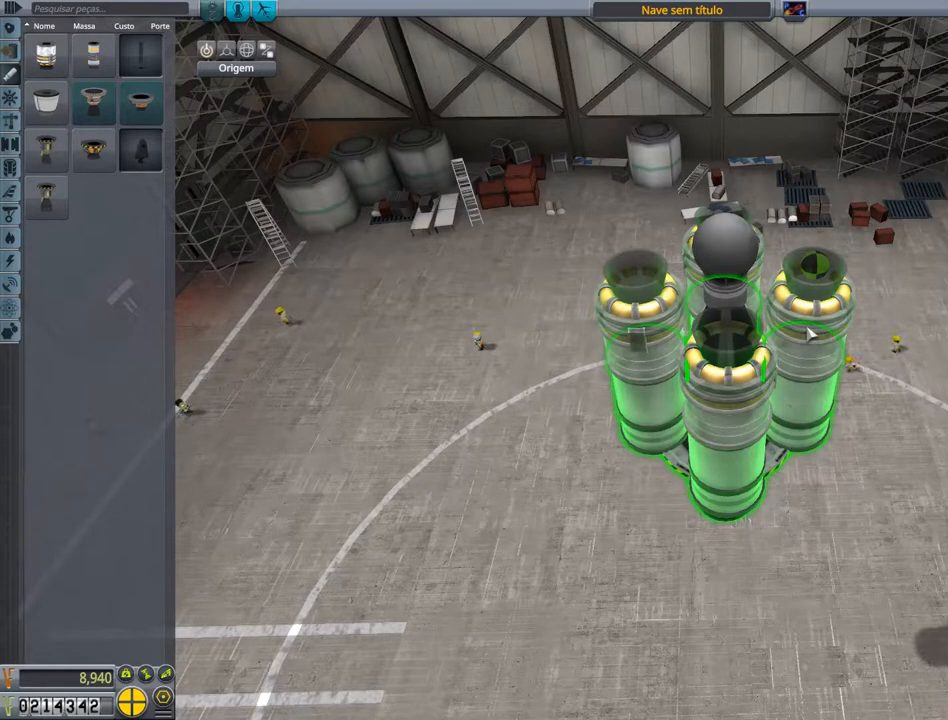
{"keys": [], "events": [[384, "alt", "up"]]}
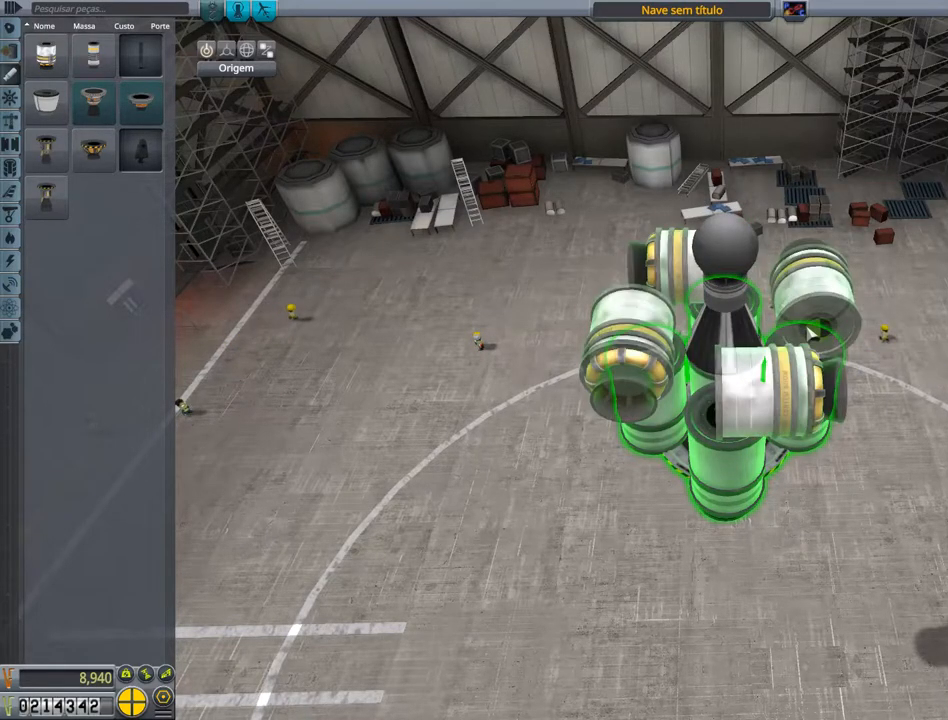
{"keys": [], "events": []}
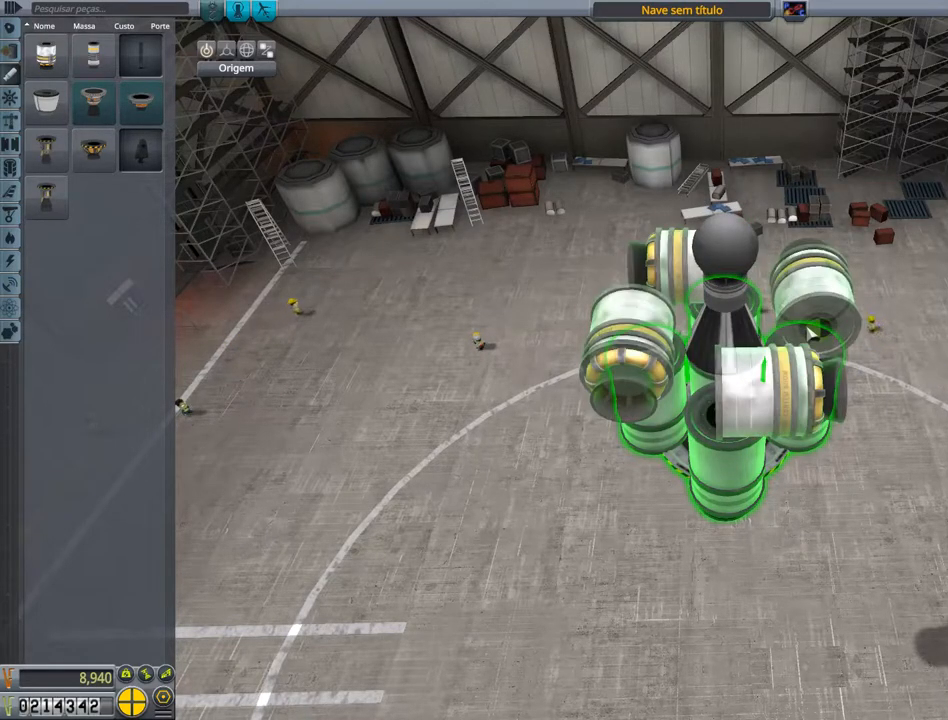
{"keys": [], "events": []}
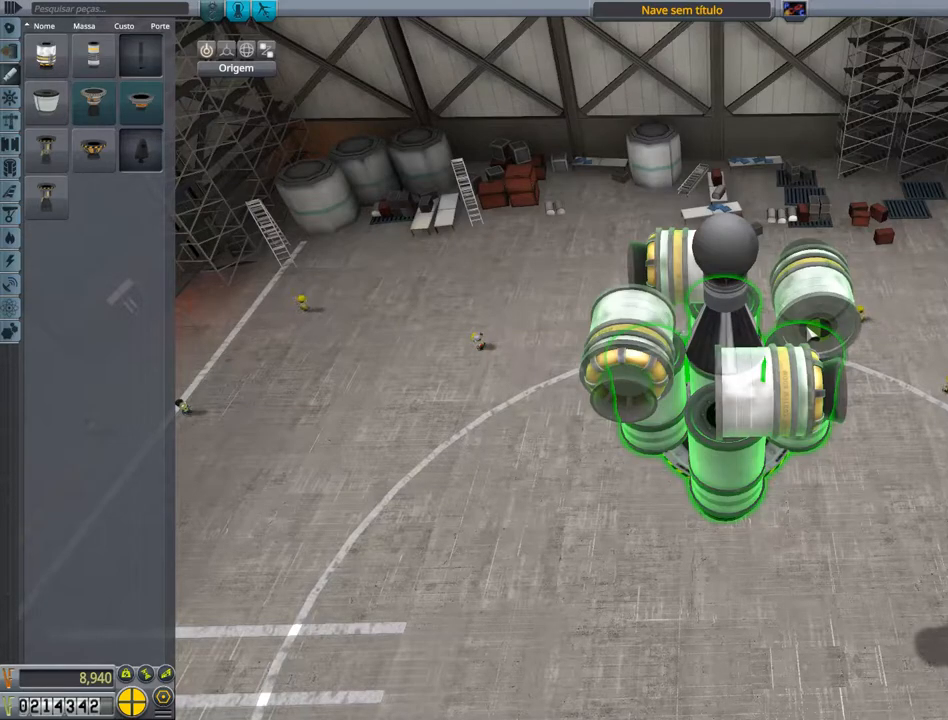
{"keys": ["shift", "x"], "events": [[50, "shift", "down"], [484, "x", "down"]]}
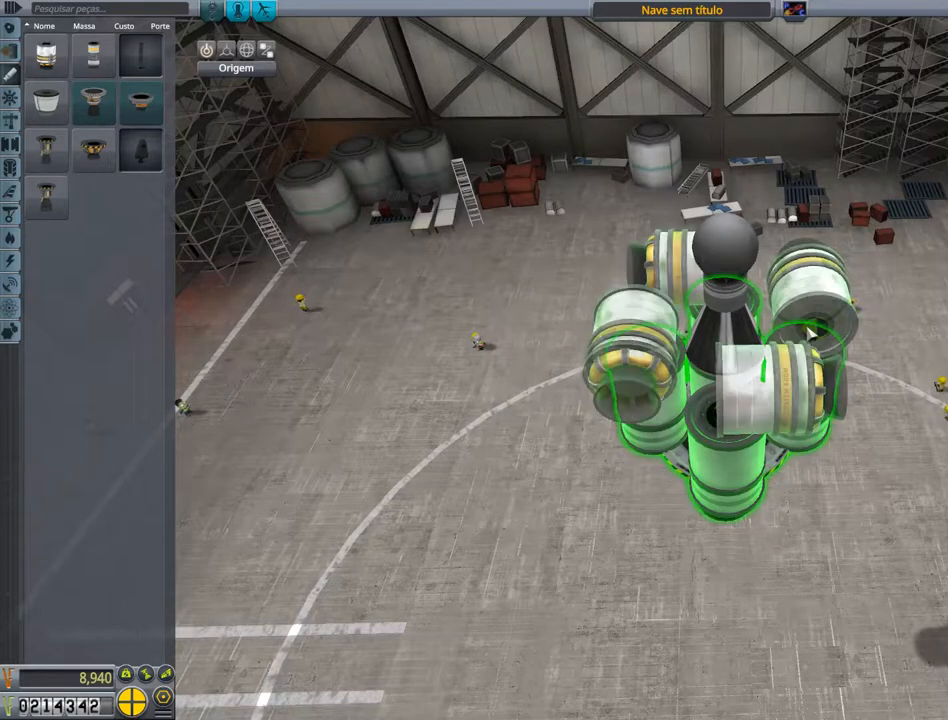
{"keys": ["shift"], "events": [[67, "x", "up"]]}
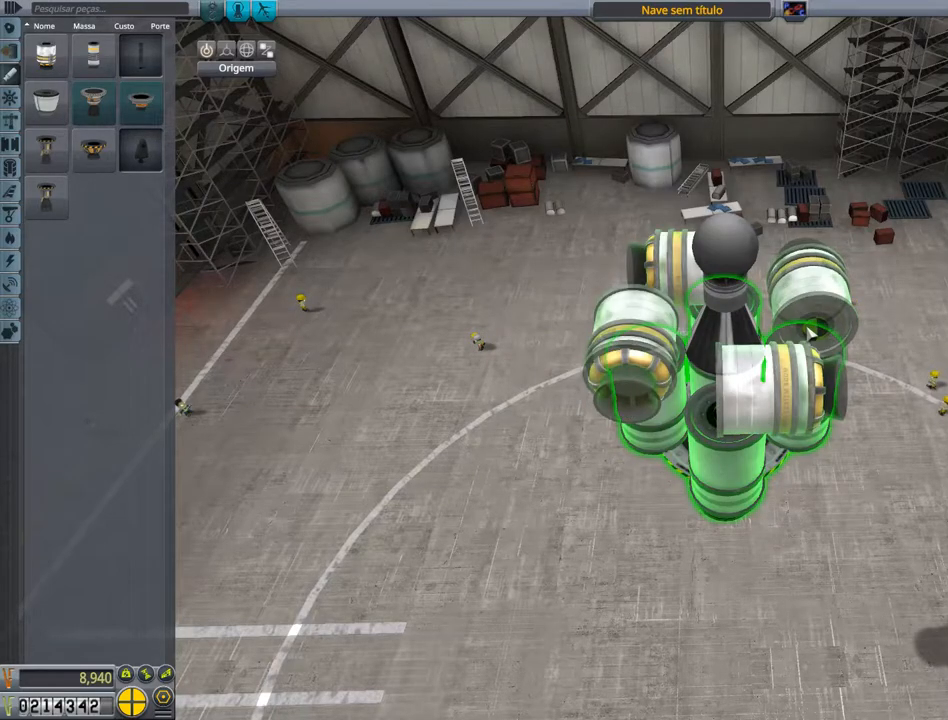
{"keys": [], "events": [[283, "shift", "up"]]}